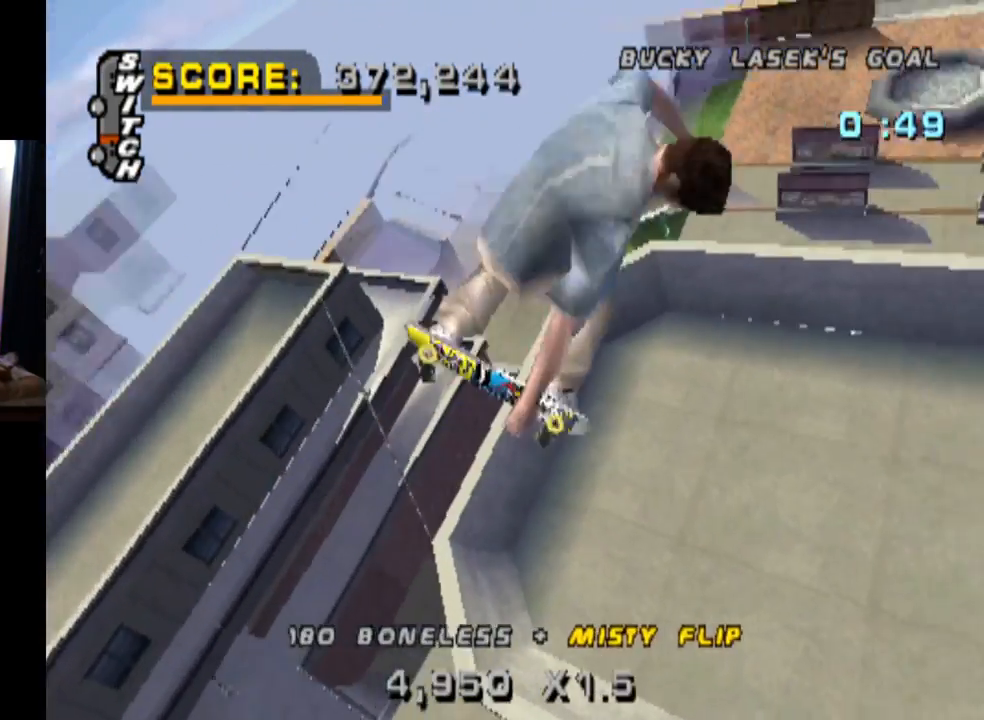
Gameplay with a controller (PlayStation layout); each line is a JSON object with the inputs held at the frame after it. "events" lists button and stick changes between this image and that frame as [ms after this image, input, new state], when the widget could be followed in between. Not read: L1 R1.
{"buttons": ["CROSS"], "left_stick": "center", "right_stick": "center", "events": [[250, "CROSS", "down"]]}
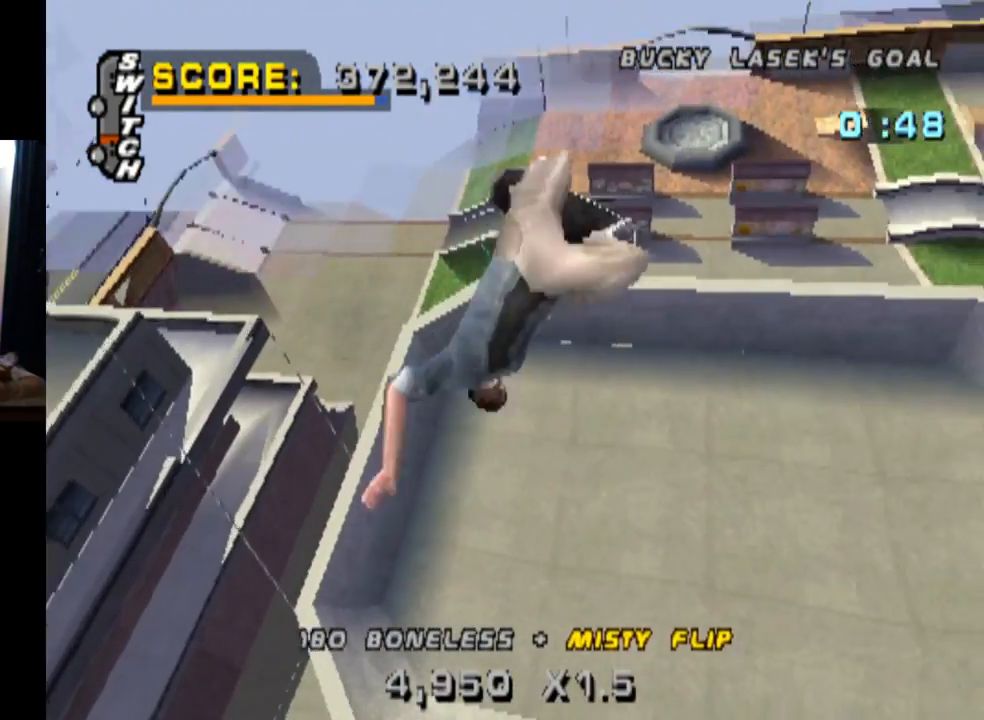
{"buttons": ["CROSS"], "left_stick": "center", "right_stick": "center", "events": []}
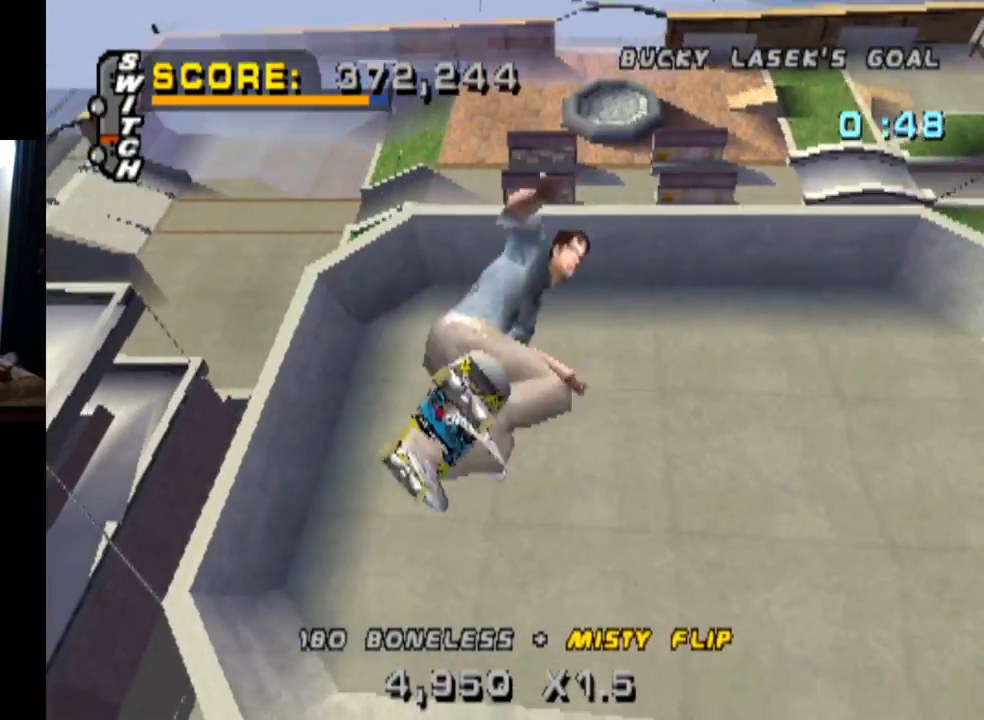
{"buttons": ["CROSS"], "left_stick": "center", "right_stick": "center", "events": []}
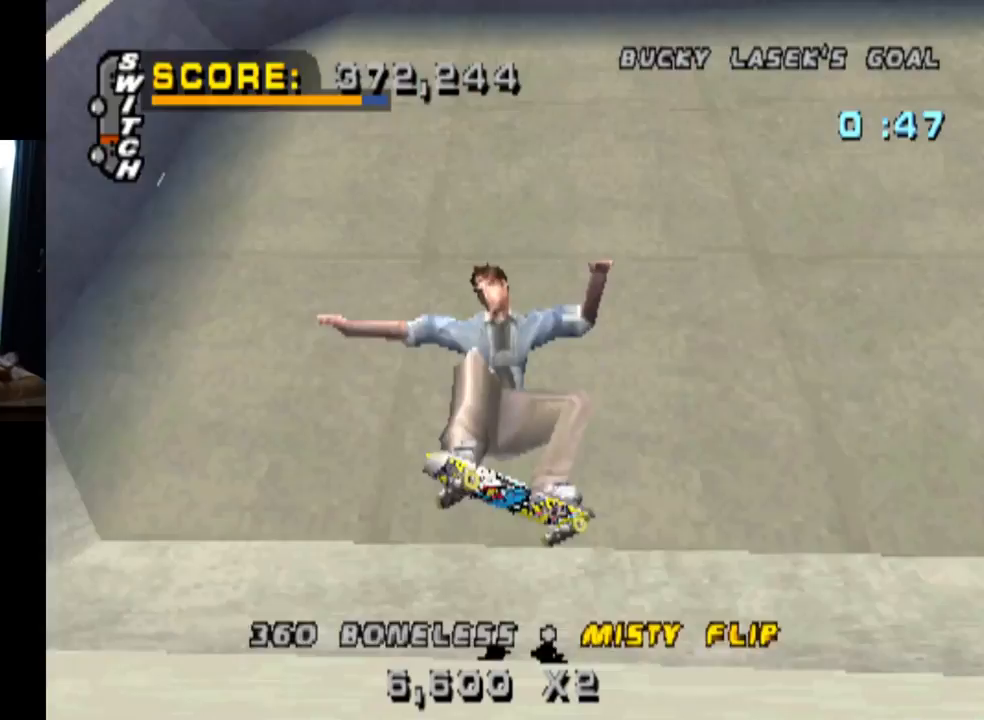
{"buttons": ["CROSS"], "left_stick": "center", "right_stick": "center", "events": [[317, "DPAD_RIGHT", "down"], [484, "DPAD_RIGHT", "up"]]}
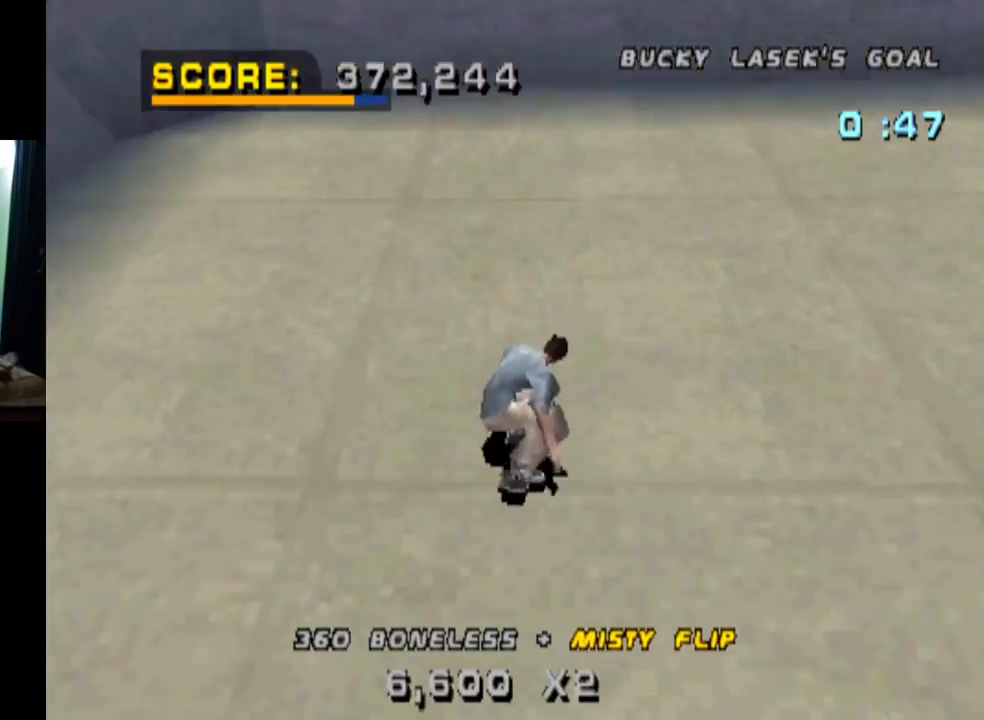
{"buttons": ["CROSS"], "left_stick": "center", "right_stick": "center", "events": [[167, "DPAD_LEFT", "down"], [367, "DPAD_LEFT", "up"]]}
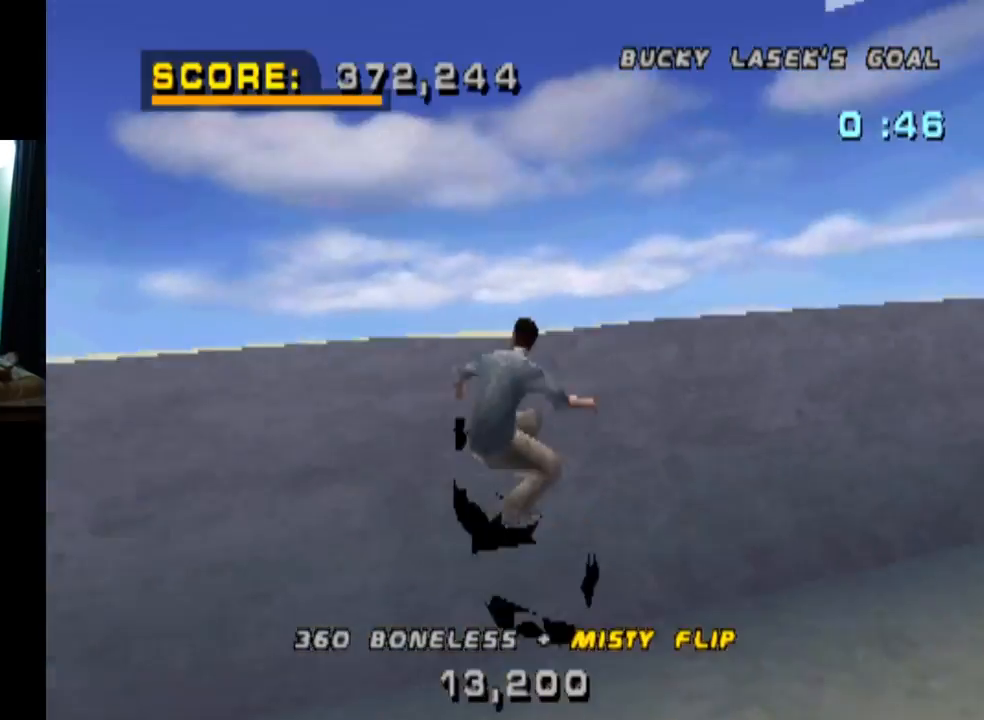
{"buttons": ["SQUARE"], "left_stick": "center", "right_stick": "center", "events": [[84, "CROSS", "up"], [150, "DPAD_RIGHT", "down"], [217, "DPAD_RIGHT", "up"], [267, "DPAD_DOWN", "down"], [284, "SQUARE", "down"], [451, "DPAD_DOWN", "up"]]}
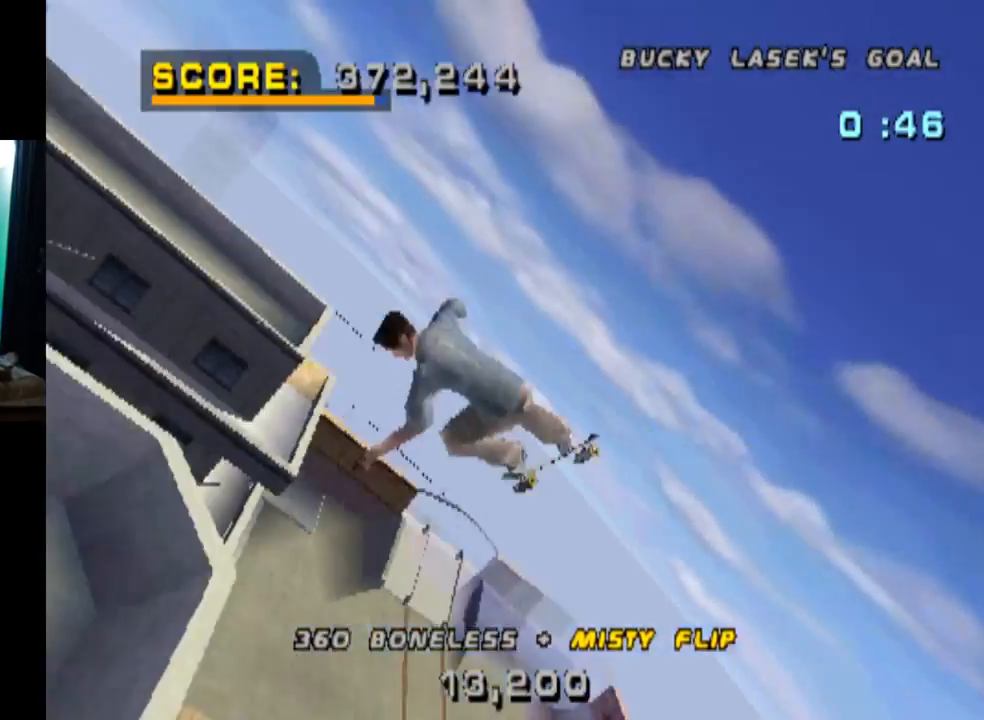
{"buttons": [], "left_stick": "center", "right_stick": "center", "events": [[267, "SQUARE", "up"]]}
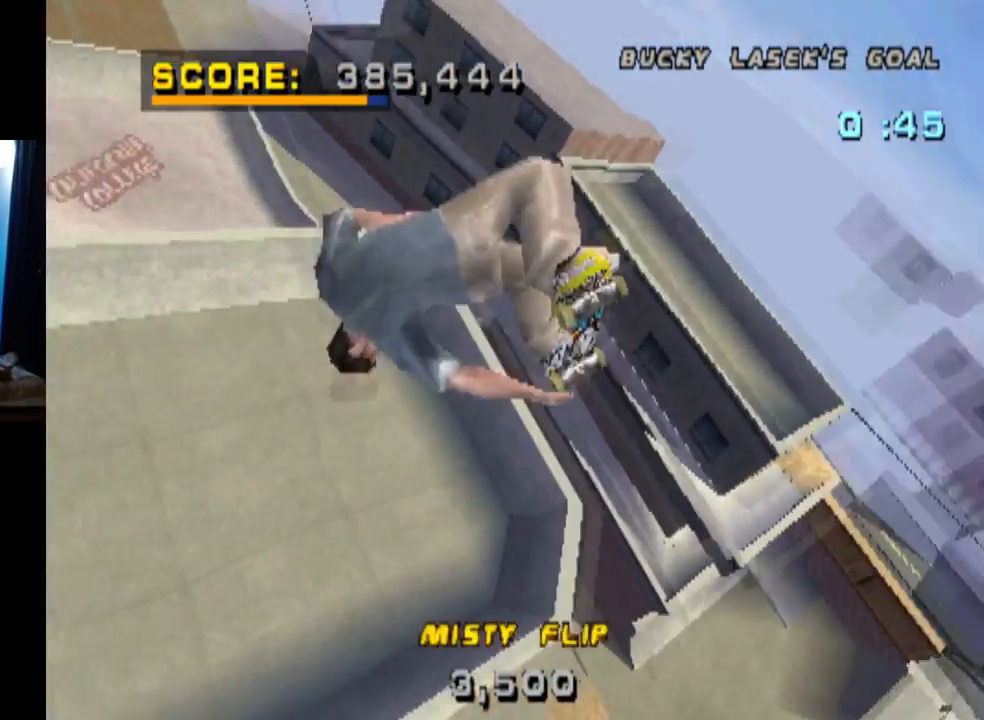
{"buttons": ["DPAD_RIGHT"], "left_stick": "center", "right_stick": "center", "events": [[184, "DPAD_RIGHT", "down"]]}
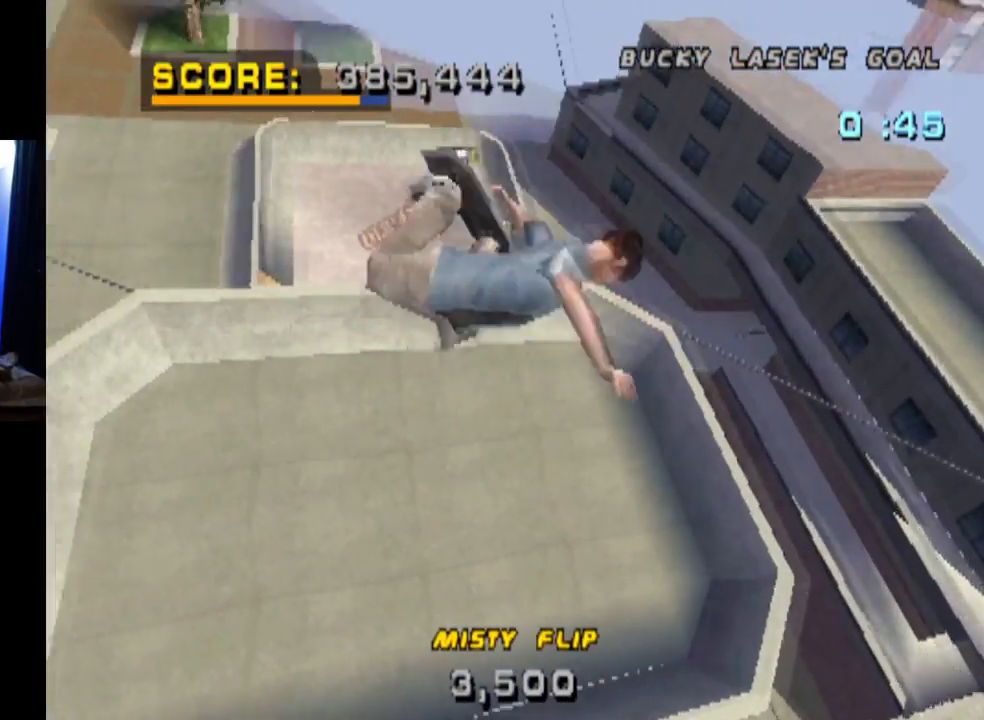
{"buttons": ["CROSS", "DPAD_RIGHT"], "left_stick": "center", "right_stick": "center", "events": [[333, "CROSS", "down"]]}
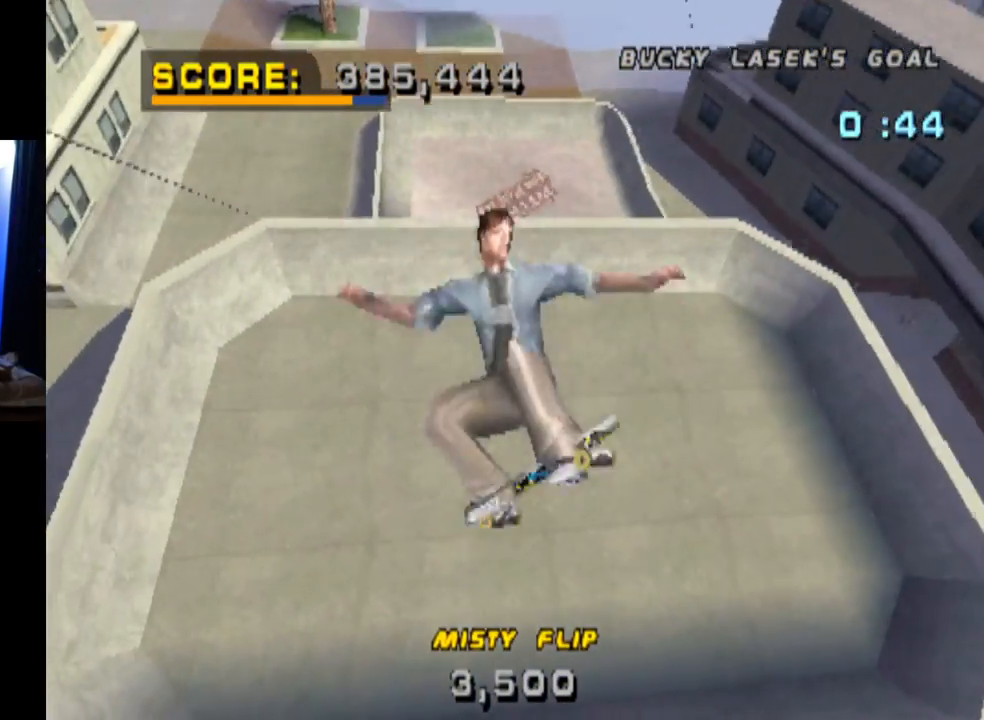
{"buttons": ["CROSS", "DPAD_RIGHT"], "left_stick": "center", "right_stick": "center", "events": []}
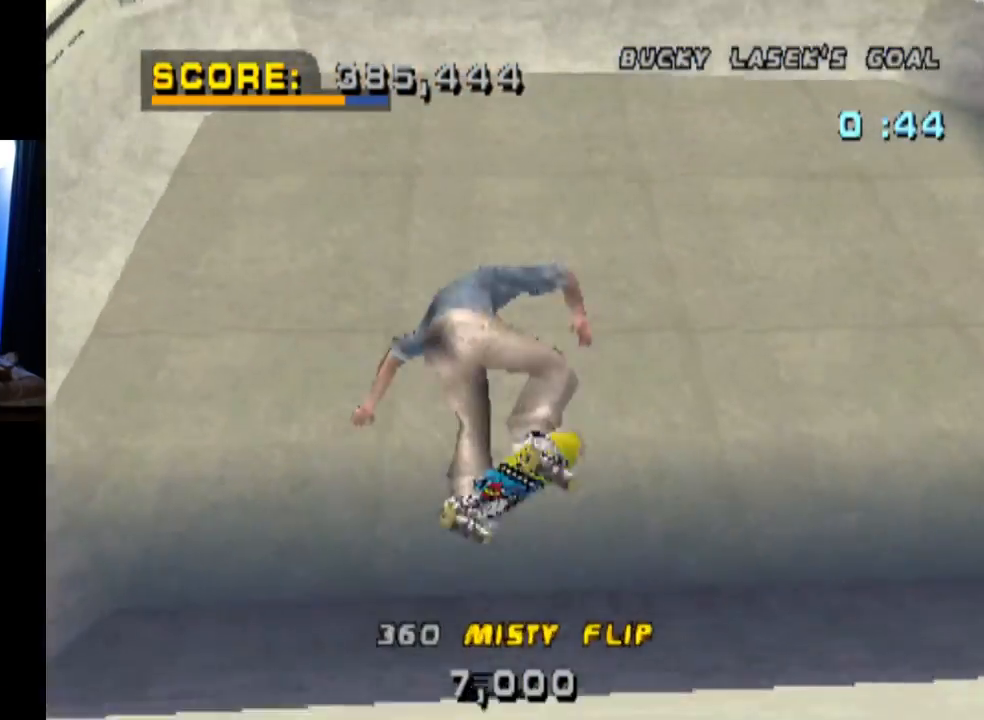
{"buttons": ["CROSS", "DPAD_UP"], "left_stick": "center", "right_stick": "center", "events": [[50, "DPAD_RIGHT", "up"], [133, "R2", "down"], [267, "DPAD_UP", "down"], [267, "R2", "up"], [317, "DPAD_UP", "up"], [384, "DPAD_DOWN", "down"], [434, "DPAD_DOWN", "up"], [484, "DPAD_UP", "down"]]}
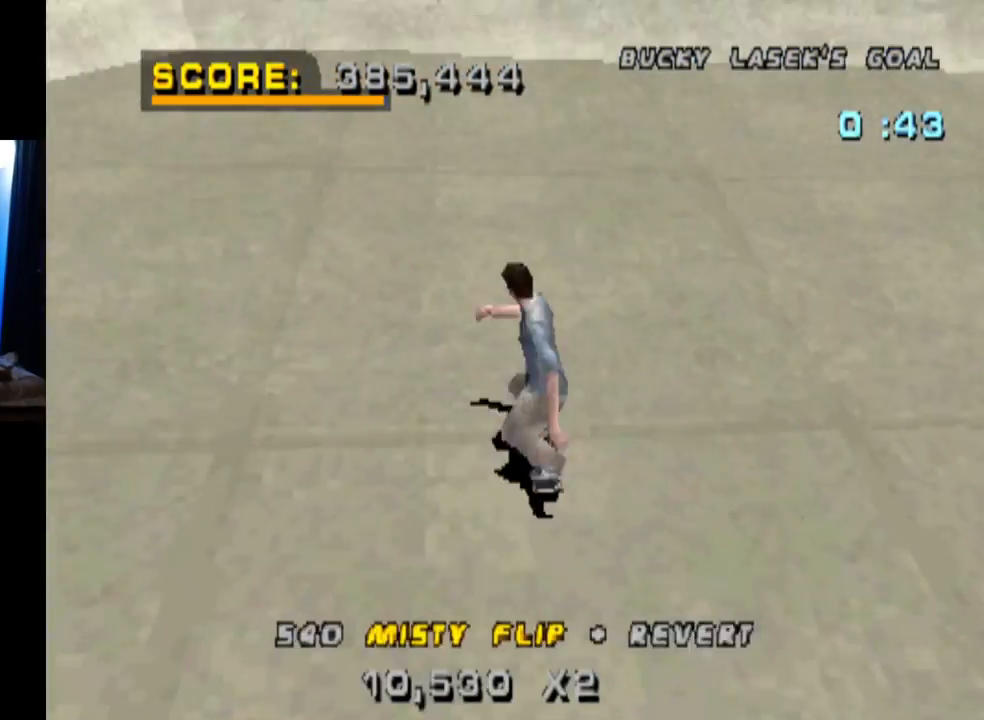
{"buttons": ["CROSS"], "left_stick": "center", "right_stick": "center", "events": [[117, "DPAD_UP", "up"], [167, "DPAD_LEFT", "down"], [234, "DPAD_UP", "down"], [284, "DPAD_UP", "up"], [317, "DPAD_LEFT", "up"]]}
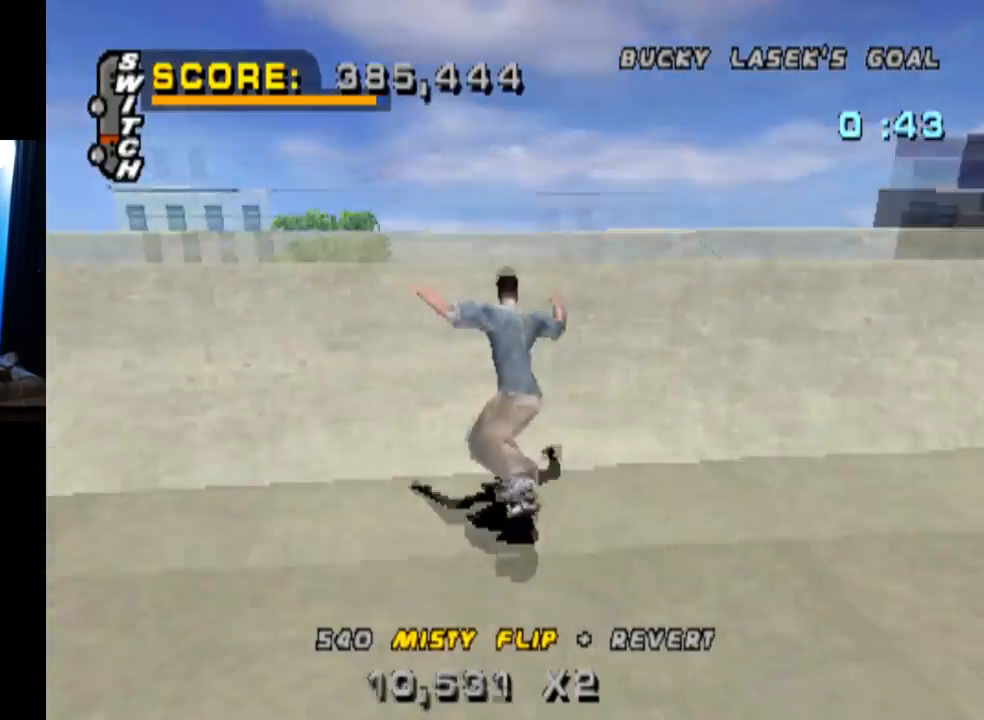
{"buttons": ["CIRCLE", "DPAD_DOWN", "DPAD_RIGHT"], "left_stick": "center", "right_stick": "center", "events": [[117, "DPAD_RIGHT", "down"], [134, "CROSS", "up"], [134, "DPAD_DOWN", "down"], [200, "CIRCLE", "down"]]}
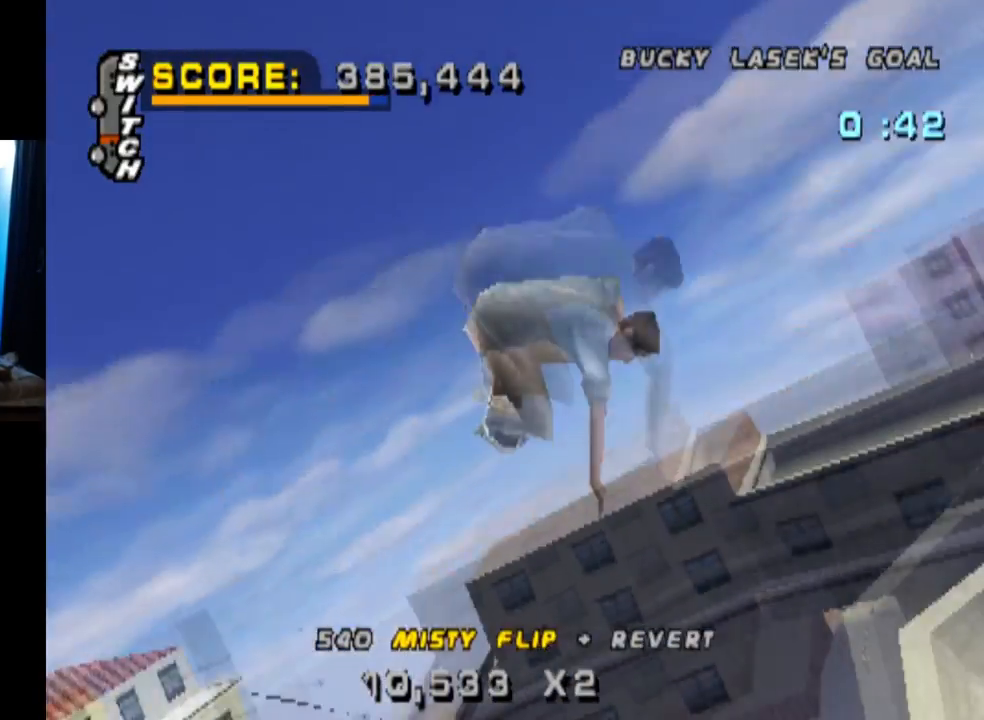
{"buttons": ["CIRCLE", "DPAD_DOWN", "DPAD_RIGHT"], "left_stick": "center", "right_stick": "center", "events": []}
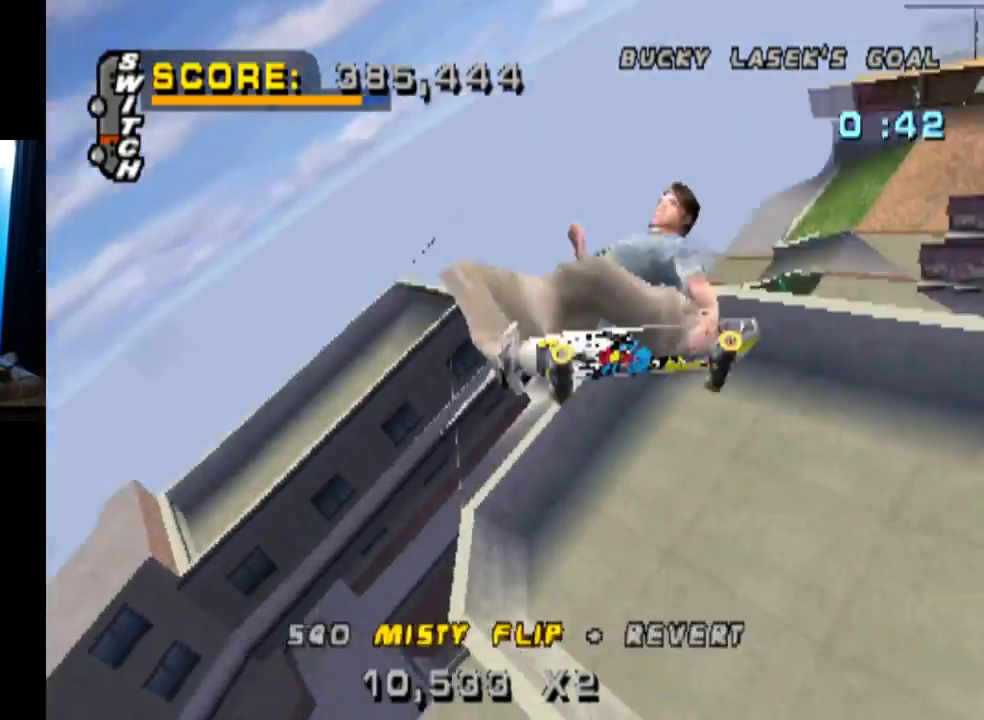
{"buttons": ["CIRCLE", "DPAD_DOWN", "DPAD_RIGHT"], "left_stick": "center", "right_stick": "center", "events": []}
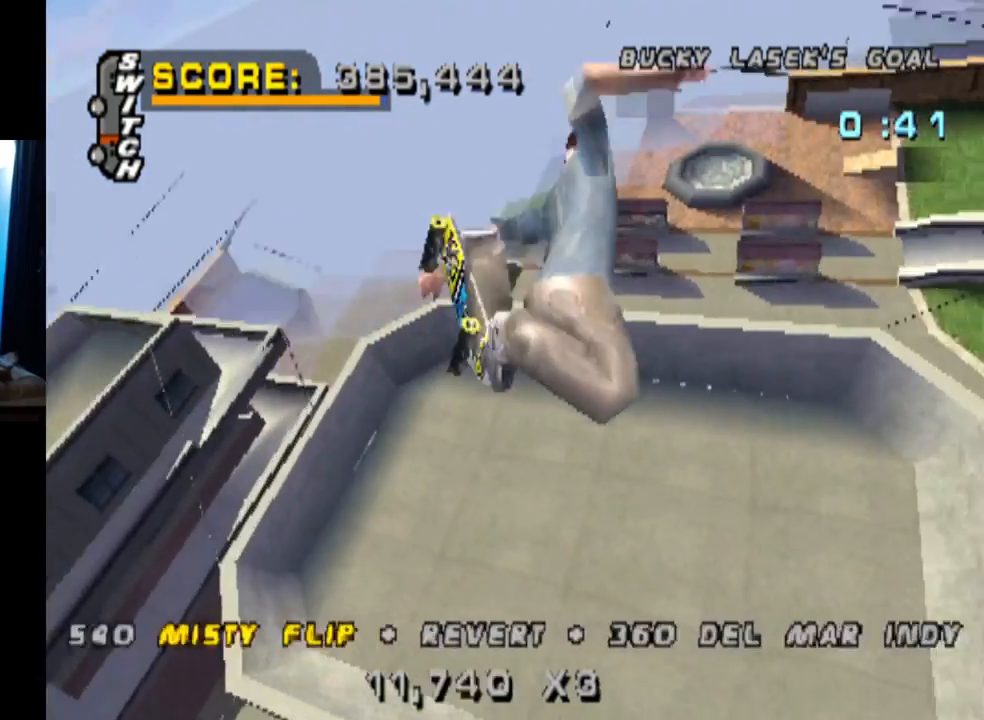
{"buttons": ["CIRCLE", "DPAD_DOWN", "DPAD_RIGHT"], "left_stick": "center", "right_stick": "center", "events": []}
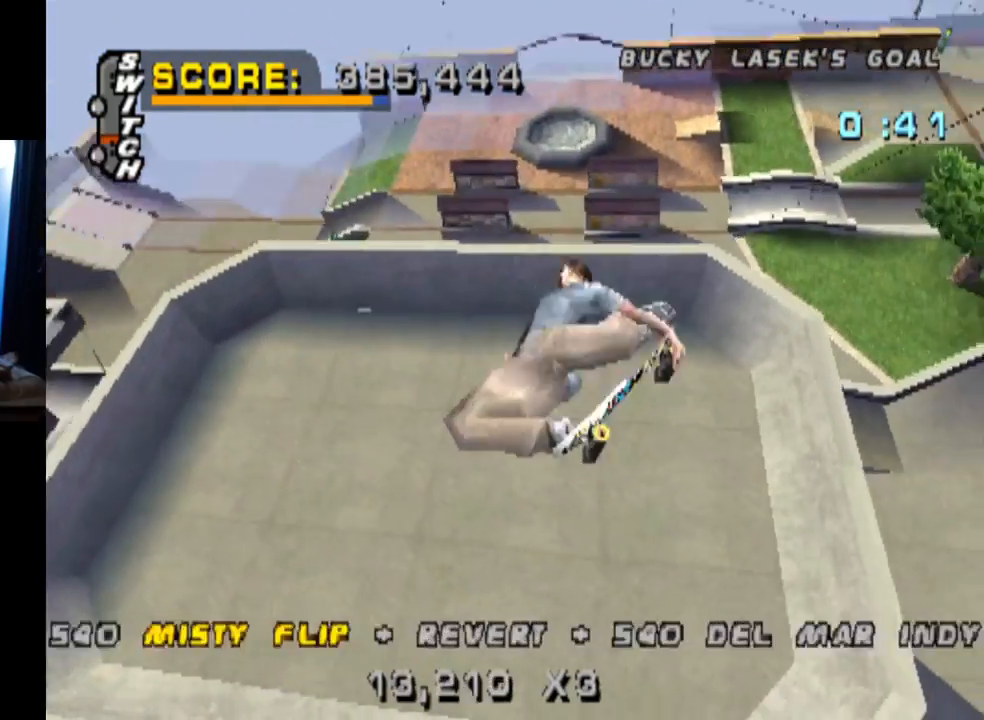
{"buttons": ["CROSS"], "left_stick": "center", "right_stick": "center", "events": [[17, "DPAD_DOWN", "up"], [134, "DPAD_RIGHT", "up"], [401, "CIRCLE", "up"], [501, "CROSS", "down"]]}
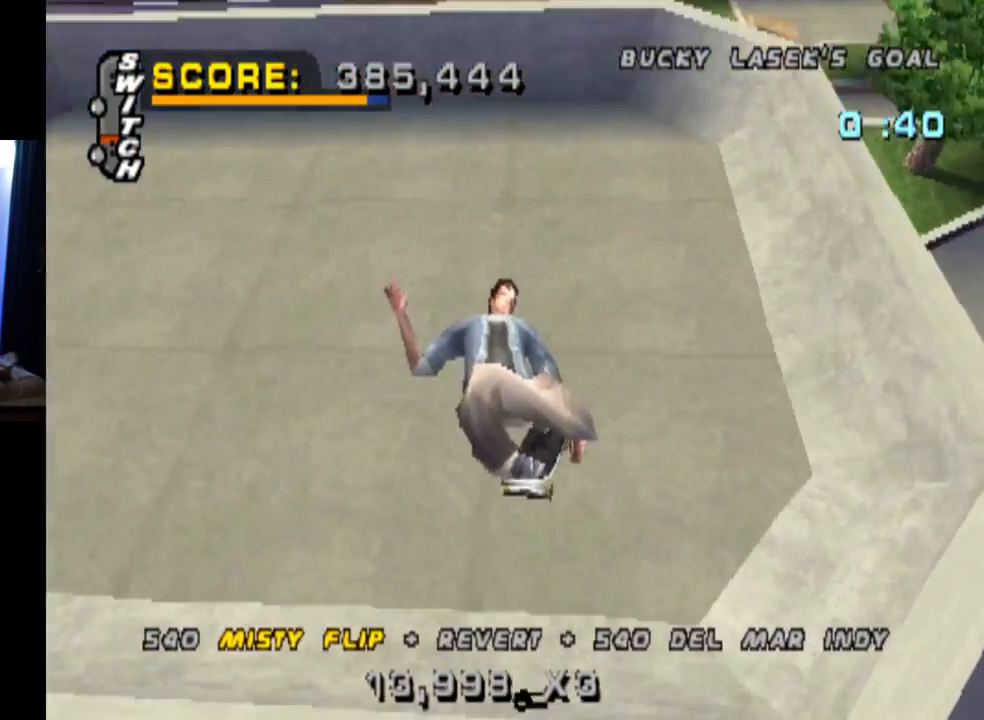
{"buttons": ["CROSS"], "left_stick": "center", "right_stick": "center", "events": [[50, "R2", "down"], [200, "DPAD_LEFT", "down"], [200, "R2", "up"], [267, "DPAD_DOWN", "down"], [317, "DPAD_DOWN", "up"], [367, "DPAD_LEFT", "up"], [400, "DPAD_UP", "down"], [467, "DPAD_LEFT", "down"], [483, "DPAD_UP", "up"], [500, "DPAD_LEFT", "up"]]}
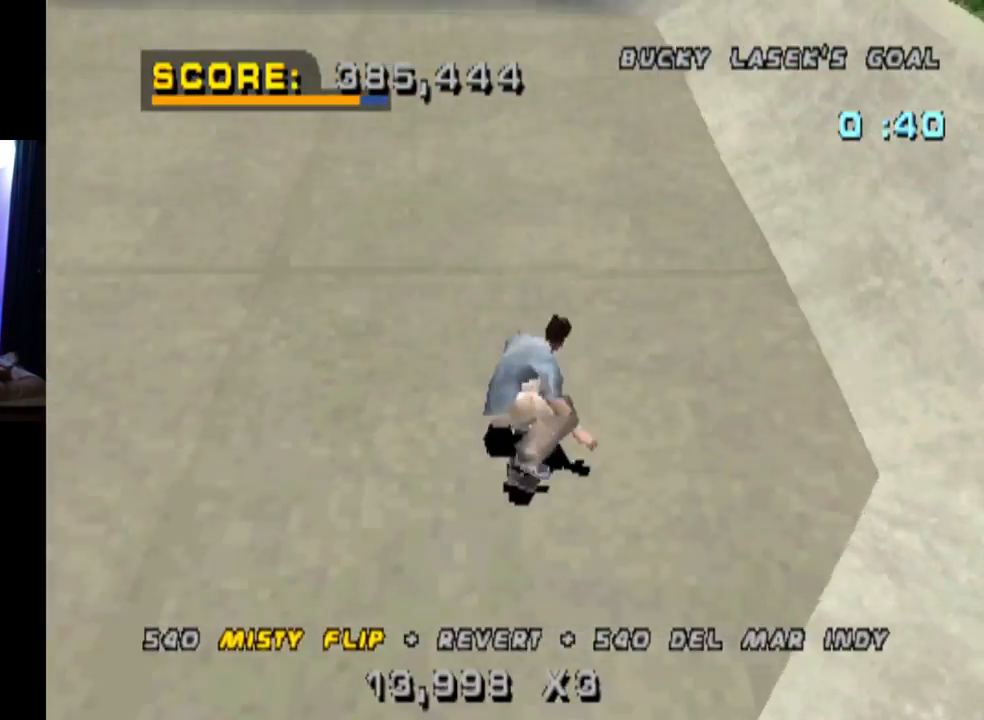
{"buttons": ["CROSS"], "left_stick": "center", "right_stick": "center", "events": [[50, "DPAD_DOWN", "down"], [117, "DPAD_DOWN", "up"], [150, "DPAD_UP", "down"], [234, "DPAD_LEFT", "down"], [300, "DPAD_LEFT", "up"], [300, "DPAD_UP", "up"], [317, "DPAD_LEFT", "down"], [467, "DPAD_LEFT", "up"]]}
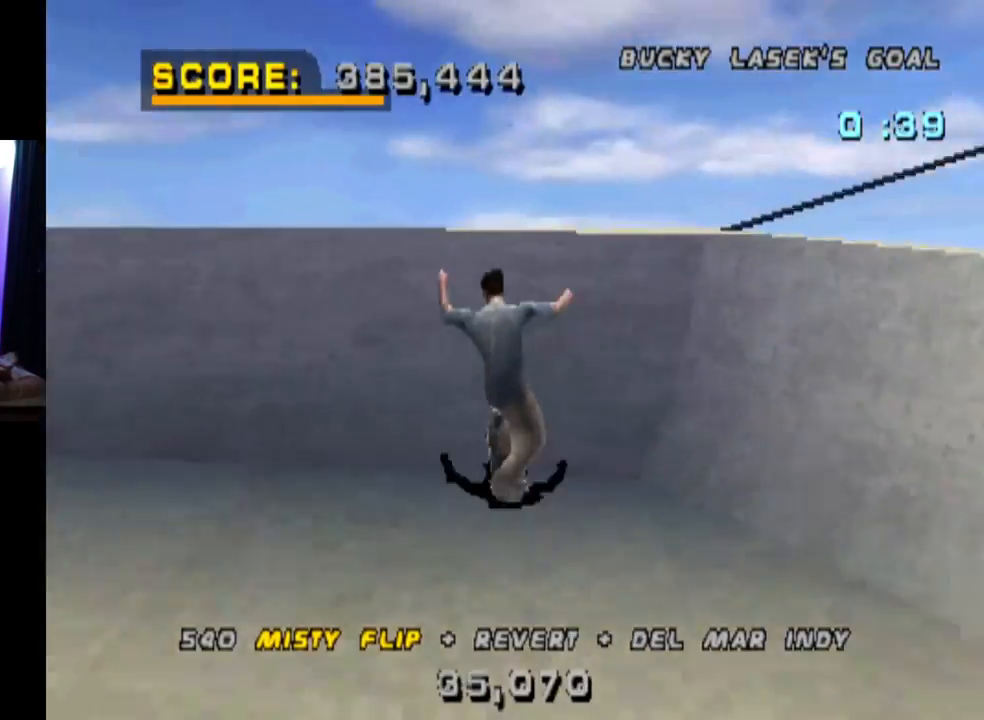
{"buttons": ["CIRCLE", "DPAD_RIGHT"], "left_stick": "center", "right_stick": "center", "events": [[16, "DPAD_RIGHT", "down"], [133, "CROSS", "up"], [150, "CIRCLE", "down"]]}
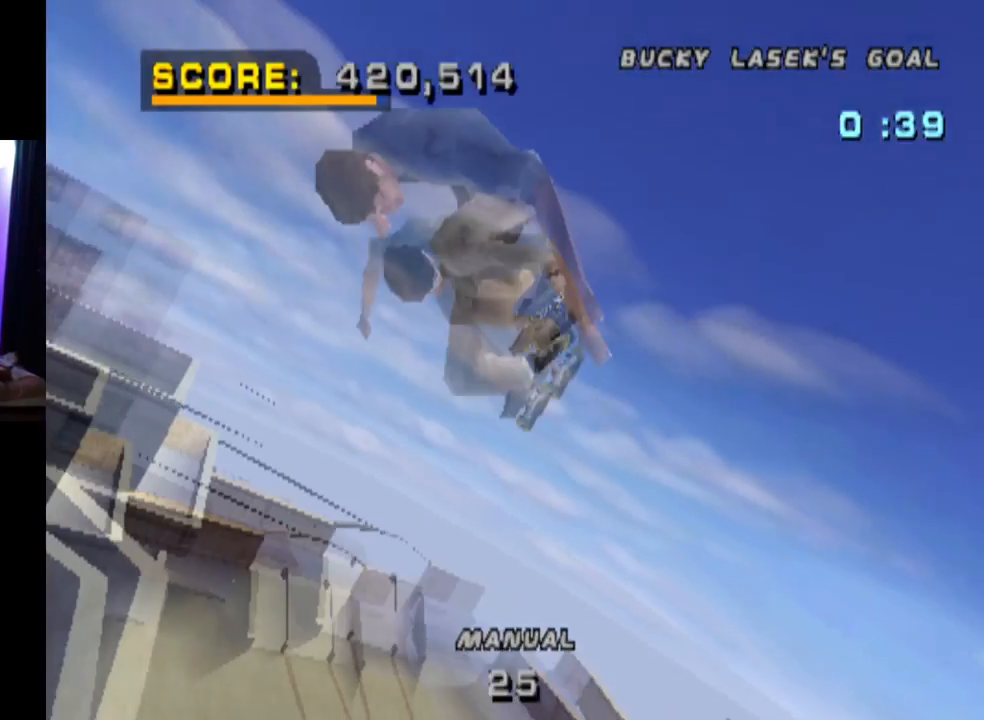
{"buttons": ["CIRCLE", "DPAD_RIGHT"], "left_stick": "center", "right_stick": "center", "events": []}
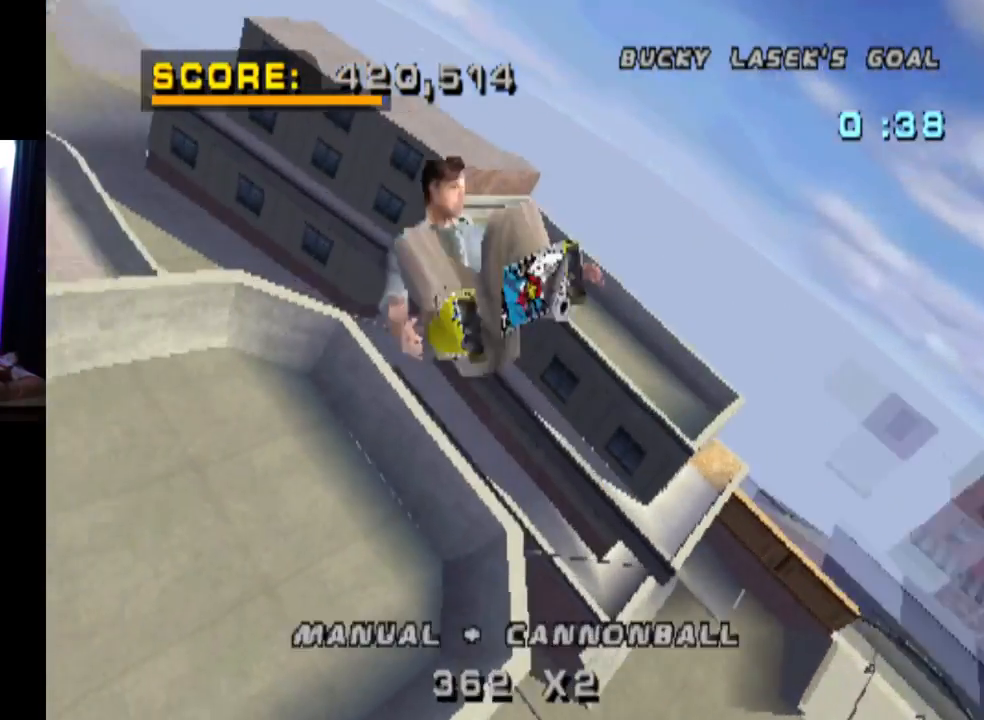
{"buttons": ["CIRCLE", "DPAD_RIGHT"], "left_stick": "center", "right_stick": "center", "events": []}
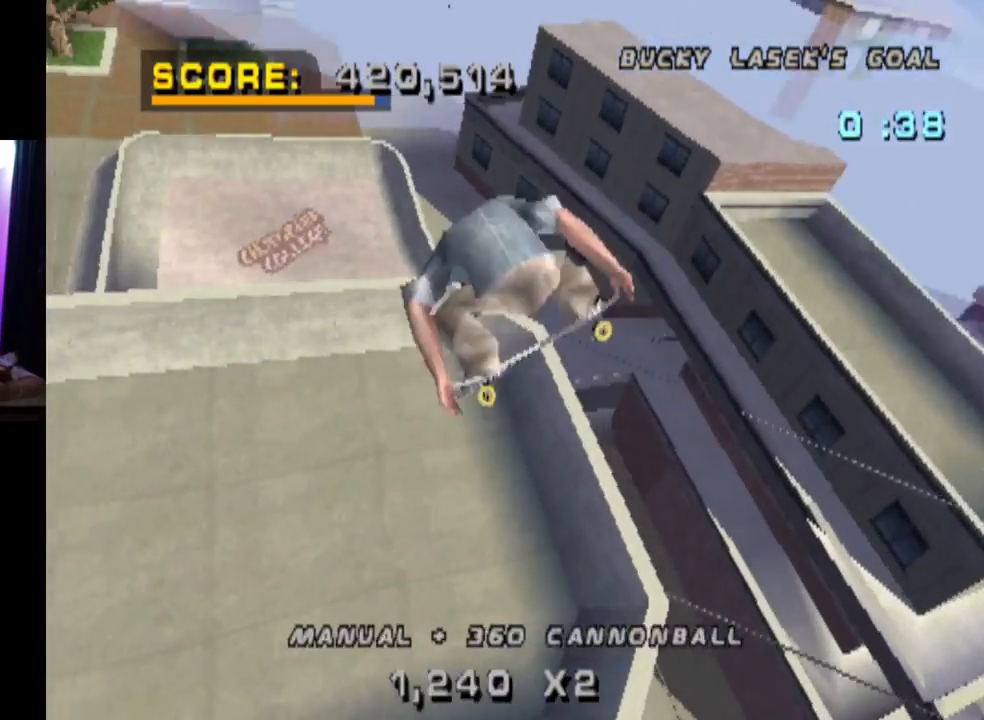
{"buttons": ["CIRCLE", "DPAD_RIGHT"], "left_stick": "center", "right_stick": "center", "events": []}
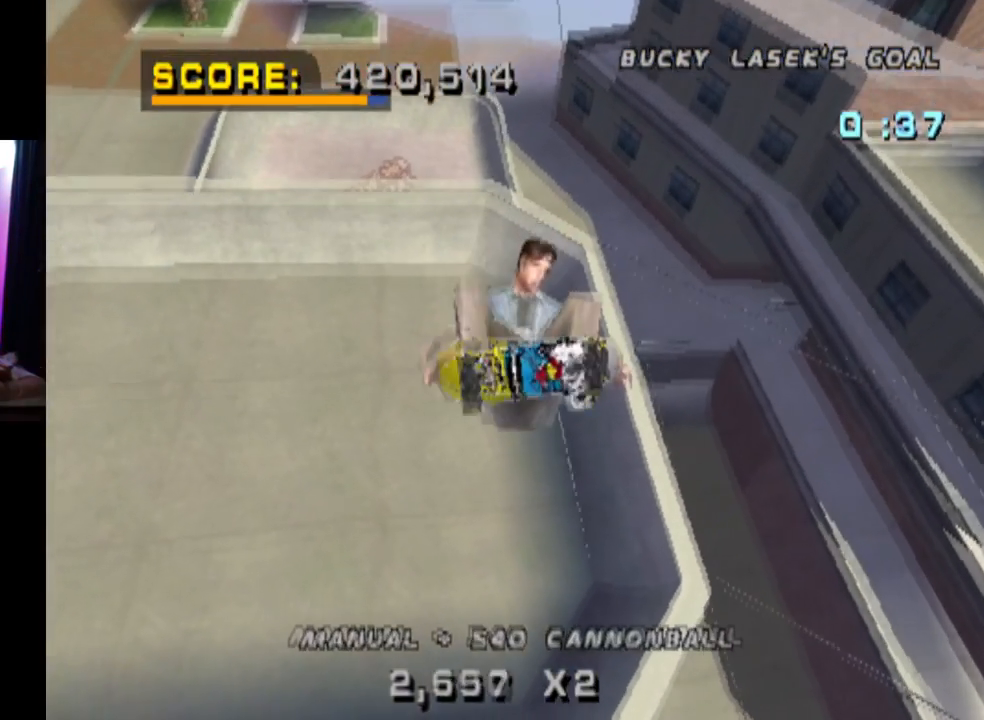
{"buttons": ["CROSS", "R2"], "left_stick": "center", "right_stick": "center", "events": [[216, "CIRCLE", "up"], [250, "DPAD_RIGHT", "up"], [333, "CROSS", "down"], [400, "R2", "down"]]}
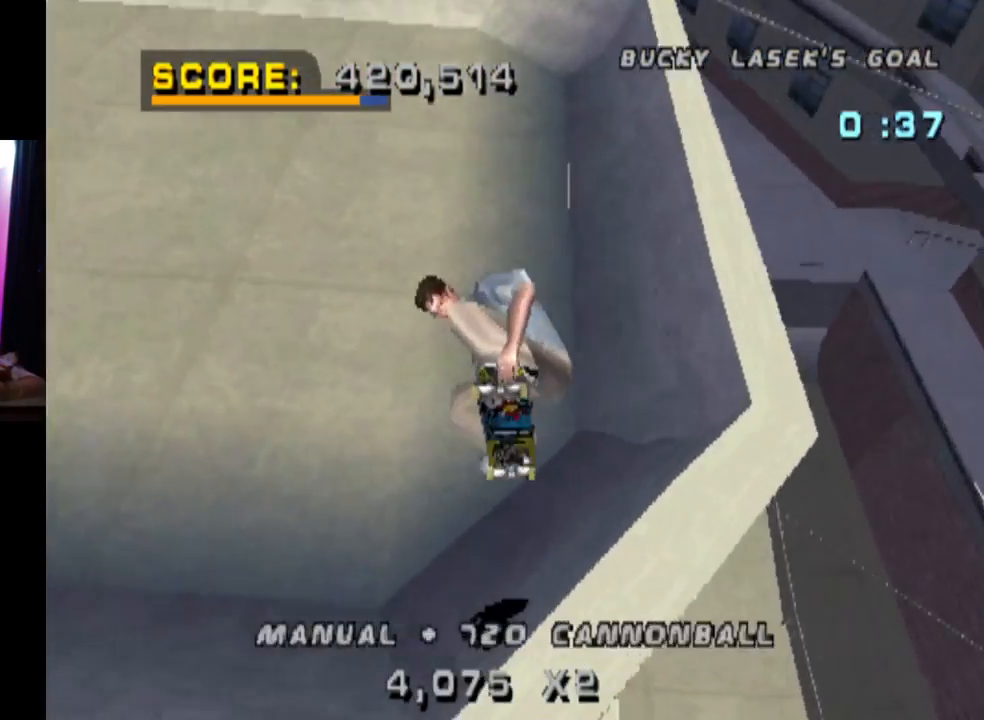
{"buttons": ["CROSS", "DPAD_RIGHT"], "left_stick": "center", "right_stick": "center", "events": [[33, "DPAD_UP", "down"], [67, "R2", "up"], [117, "DPAD_UP", "up"], [117, "R2", "down"], [167, "DPAD_DOWN", "down"], [184, "R2", "up"], [284, "DPAD_DOWN", "up"], [317, "DPAD_UP", "down"], [434, "DPAD_UP", "up"], [467, "DPAD_RIGHT", "down"]]}
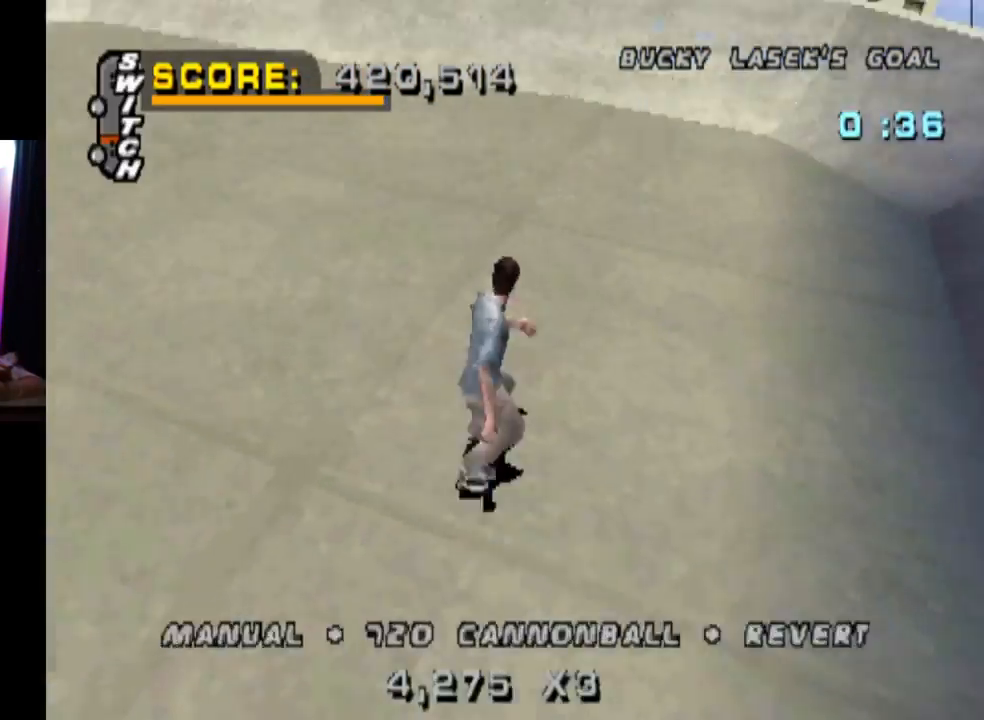
{"buttons": ["CROSS", "DPAD_RIGHT"], "left_stick": "center", "right_stick": "center", "events": [[200, "DPAD_RIGHT", "up"], [417, "DPAD_RIGHT", "down"]]}
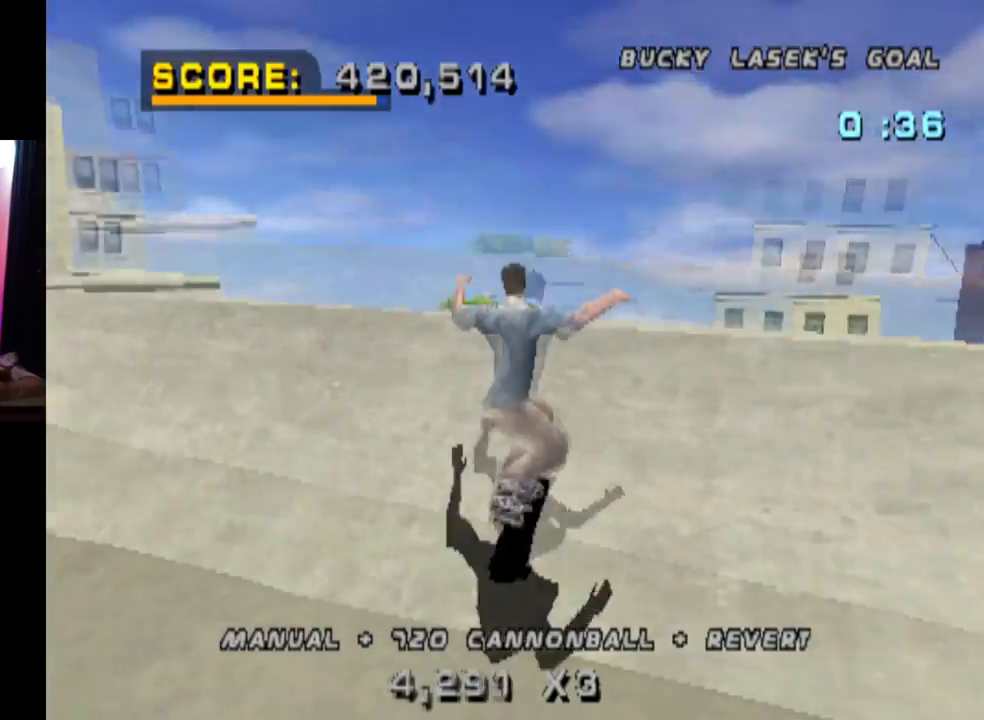
{"buttons": [], "left_stick": "center", "right_stick": "center", "events": [[100, "CROSS", "up"], [100, "DPAD_UP", "down"], [134, "SQUARE", "down"], [334, "DPAD_RIGHT", "up"], [334, "DPAD_UP", "up"], [334, "SQUARE", "up"]]}
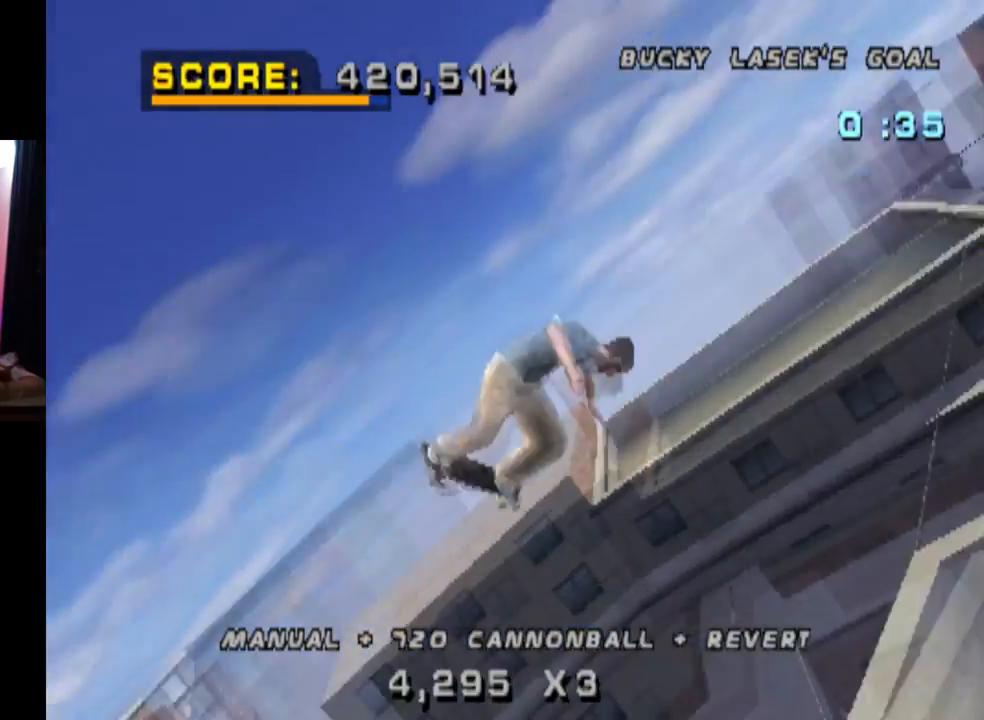
{"buttons": [], "left_stick": "center", "right_stick": "center", "events": [[66, "DPAD_RIGHT", "down"], [183, "SQUARE", "down"], [317, "DPAD_RIGHT", "up"], [383, "SQUARE", "up"]]}
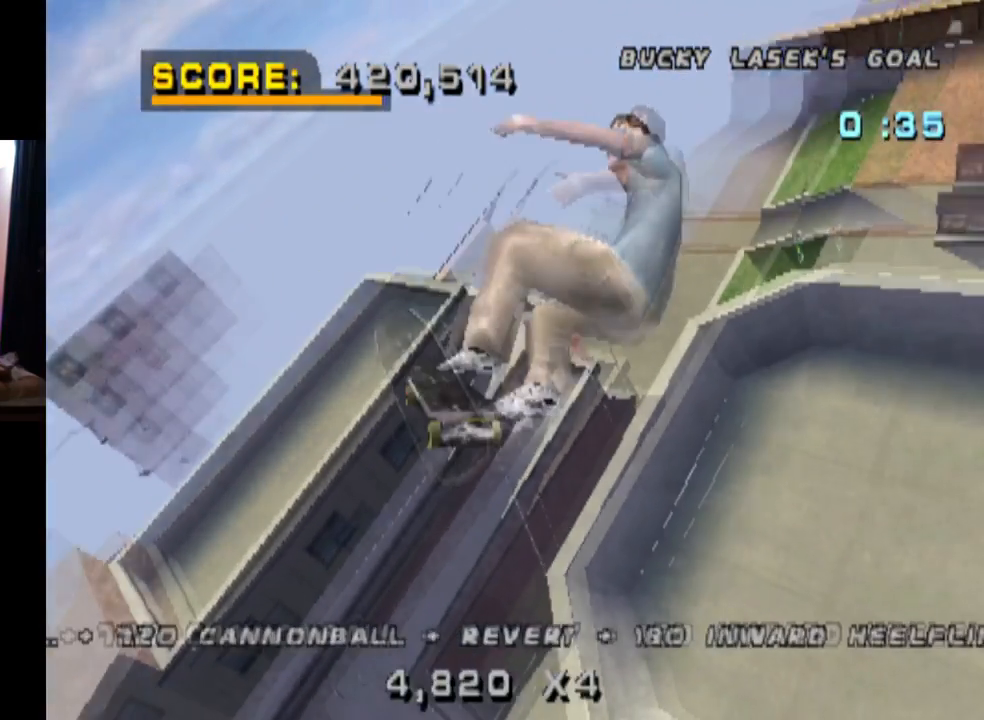
{"buttons": [], "left_stick": "center", "right_stick": "center", "events": [[167, "DPAD_RIGHT", "down"], [284, "SQUARE", "down"], [484, "SQUARE", "up"], [501, "DPAD_RIGHT", "up"]]}
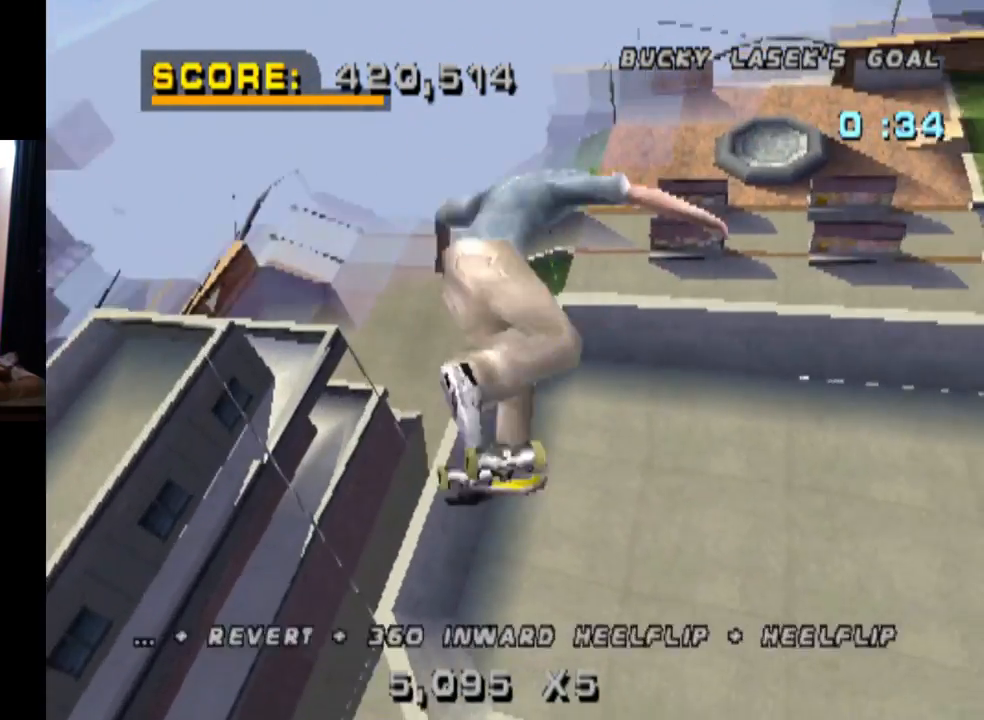
{"buttons": ["CROSS"], "left_stick": "center", "right_stick": "center", "events": [[267, "CROSS", "down"]]}